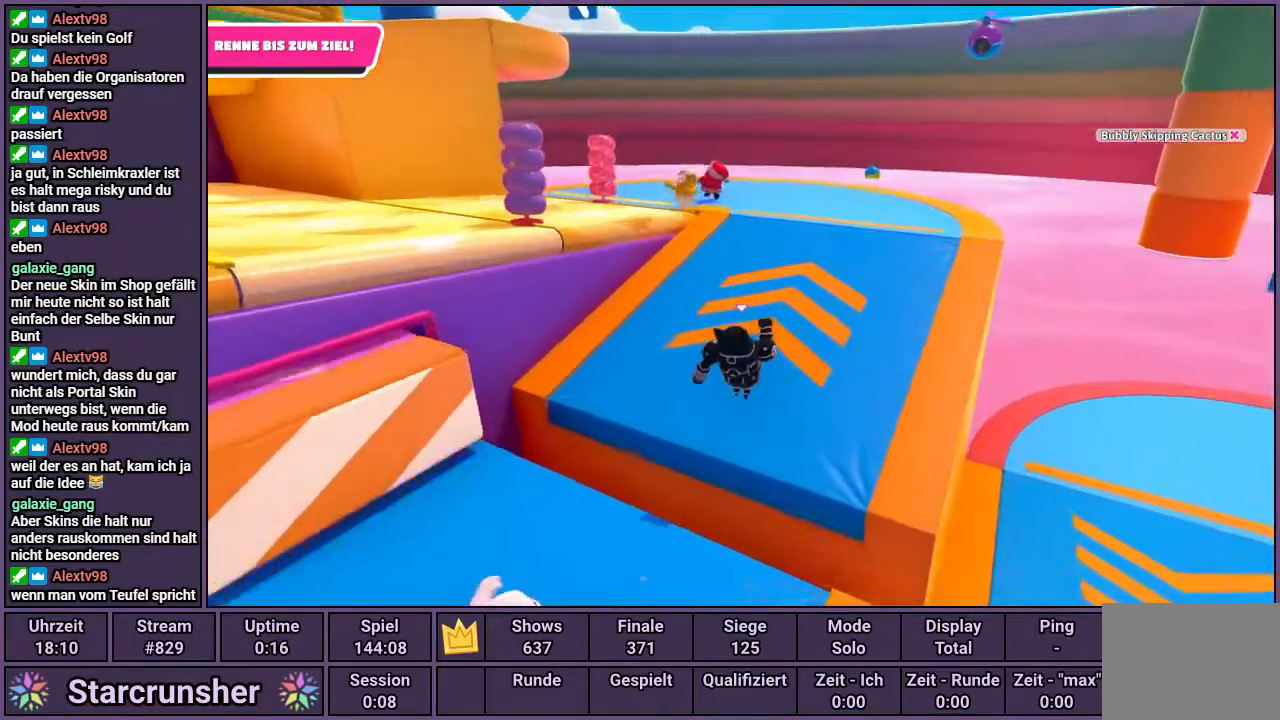
Gameplay with a controller (PlayStation layout); each line is a JSON object with the inputs held at the frame after it. "events" lists button and stick changes between this image and that frame as [ms after this image, input, new state], when the widget could be followed in between.
{"buttons": [], "left_stick": "up-right", "right_stick": "left", "events": [[183, "right_stick", "left"]]}
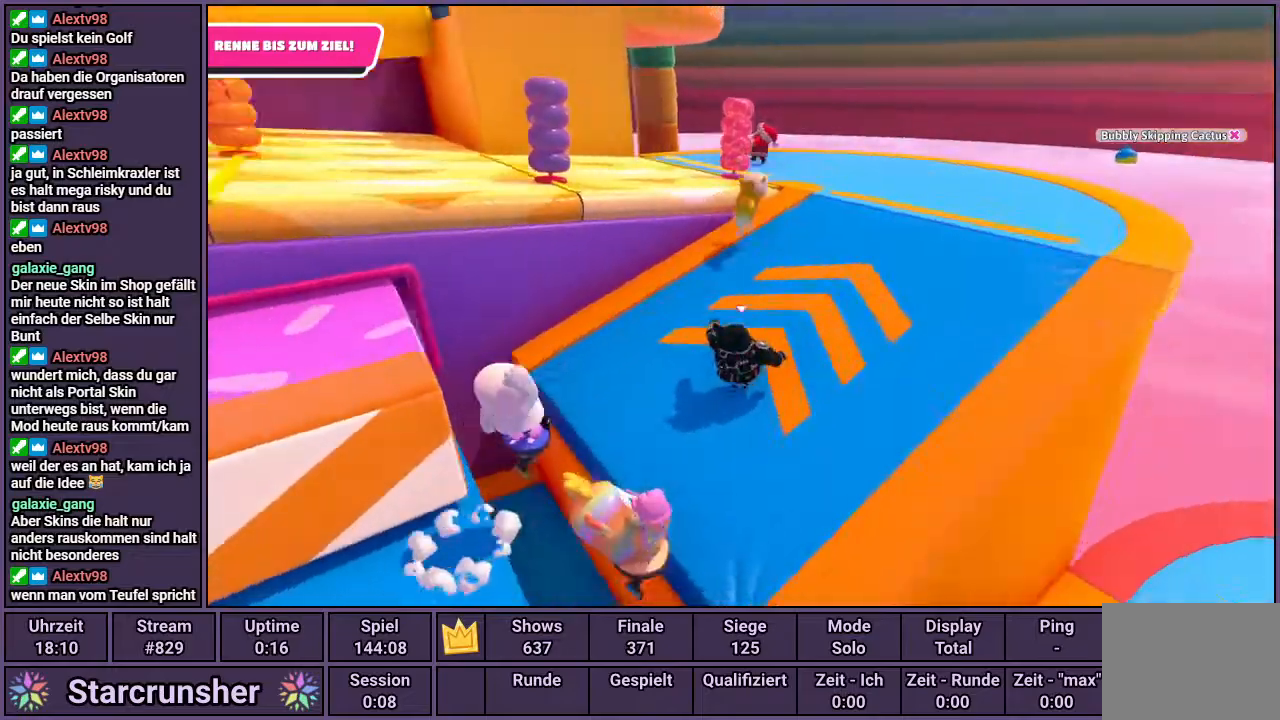
{"buttons": [], "left_stick": "up-right", "right_stick": "left", "events": []}
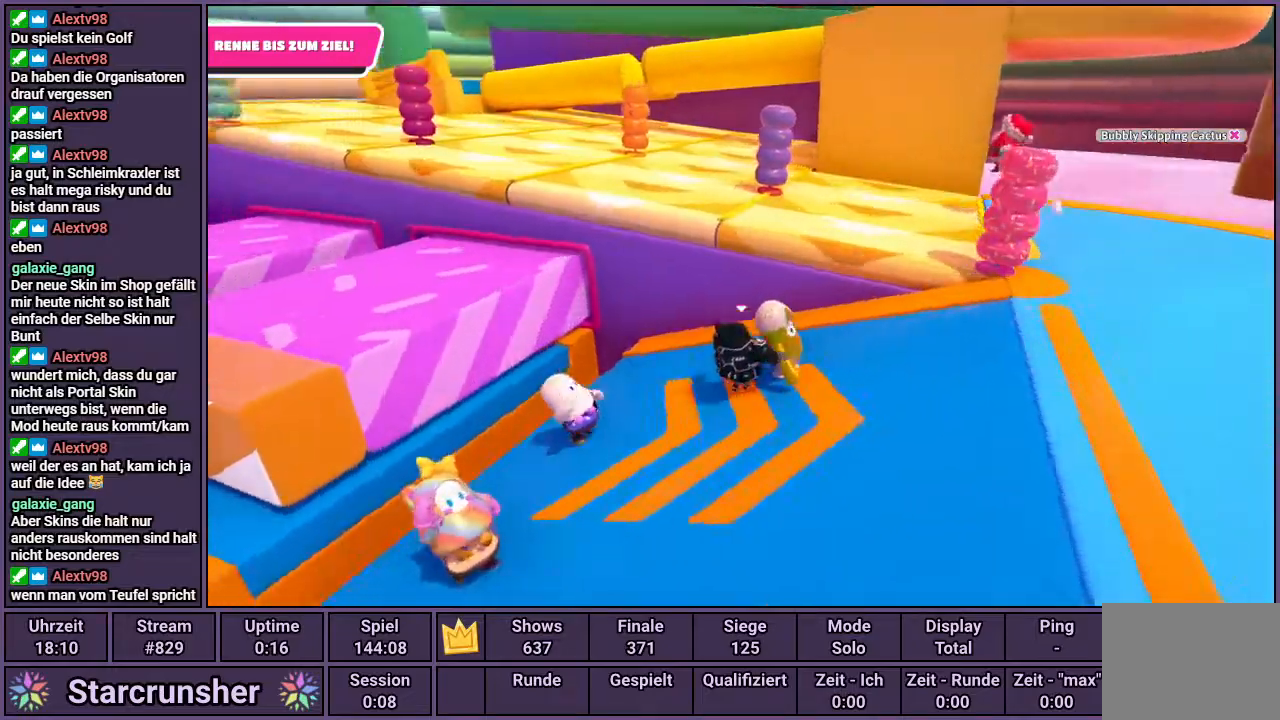
{"buttons": ["CROSS"], "left_stick": "up-right", "right_stick": "center", "events": [[133, "right_stick", "center"], [283, "CROSS", "down"]]}
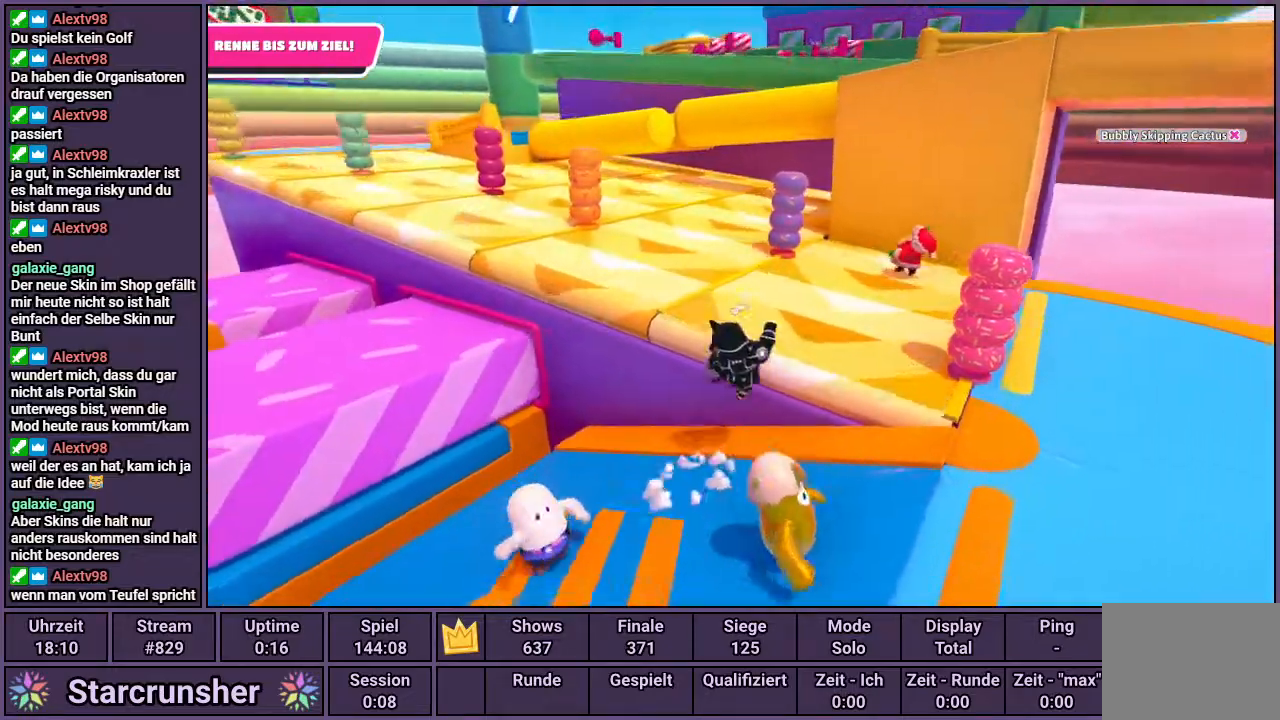
{"buttons": [], "left_stick": "up-right", "right_stick": "center", "events": [[33, "CROSS", "up"], [133, "right_stick", "left"], [417, "right_stick", "center"]]}
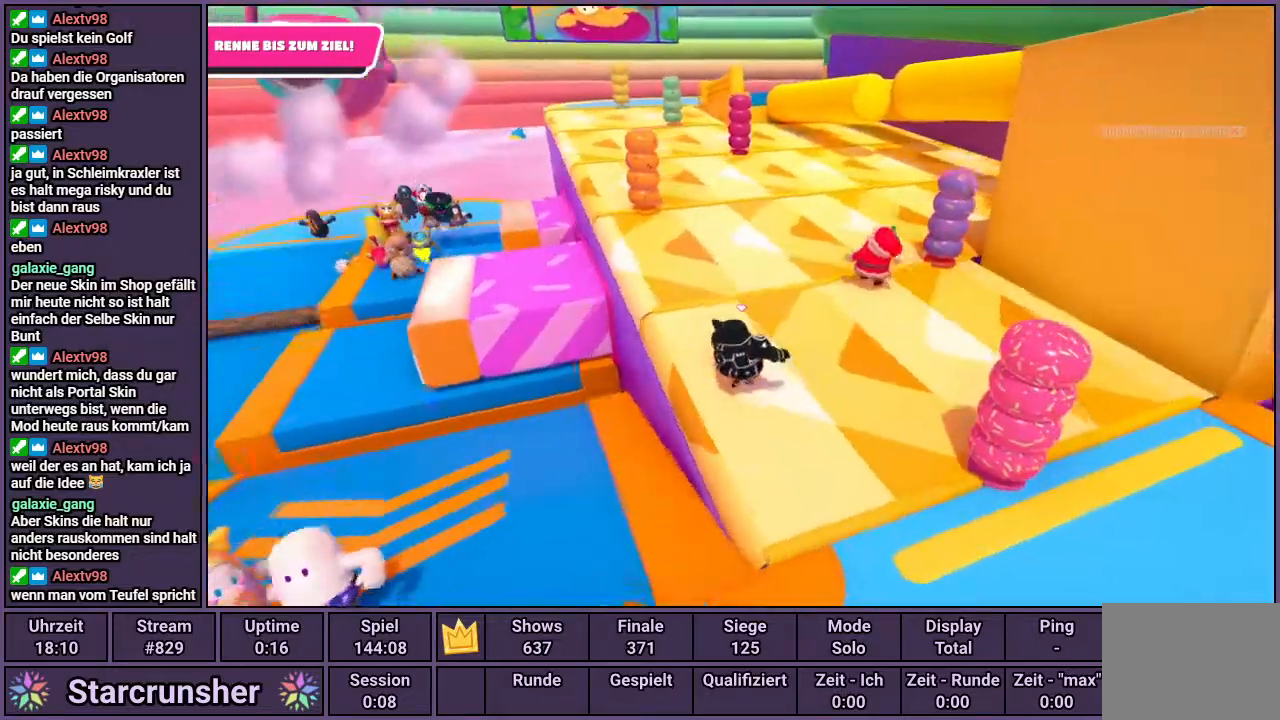
{"buttons": ["CROSS"], "left_stick": "up-right", "right_stick": "center", "events": [[467, "CROSS", "down"]]}
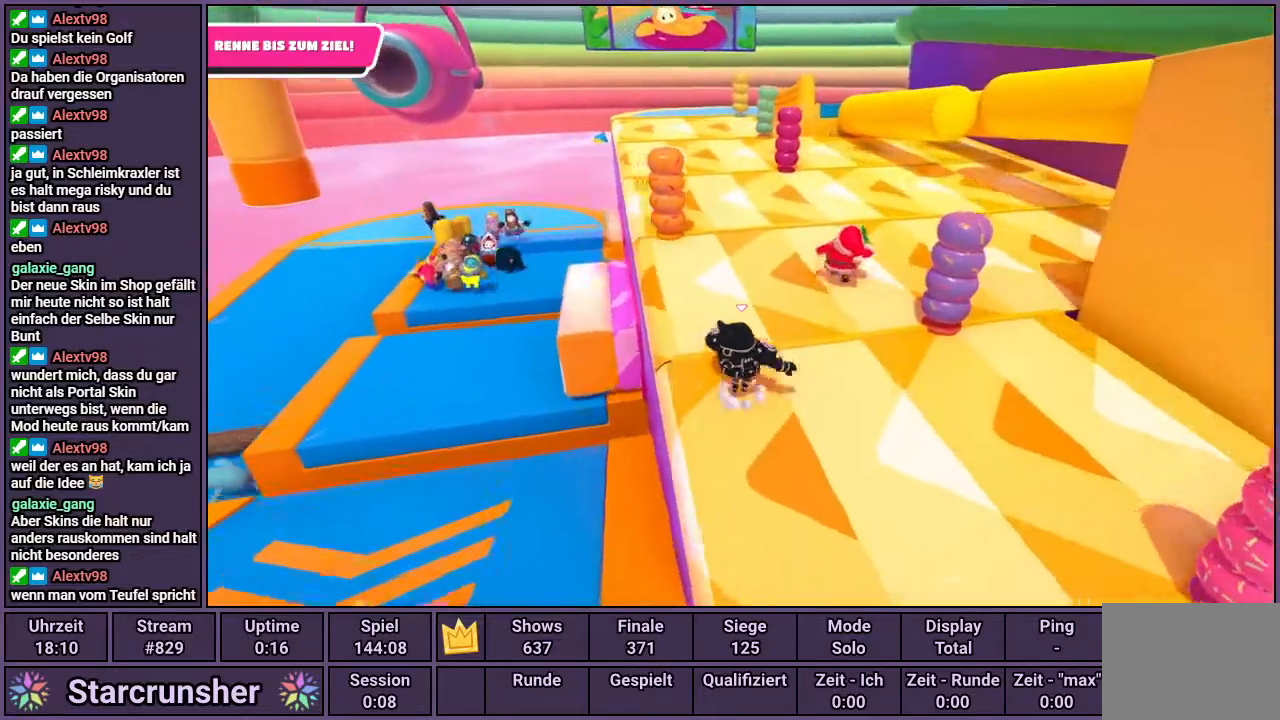
{"buttons": [], "left_stick": "up-right", "right_stick": "center", "events": [[100, "CROSS", "up"], [283, "right_stick", "right"], [383, "right_stick", "center"]]}
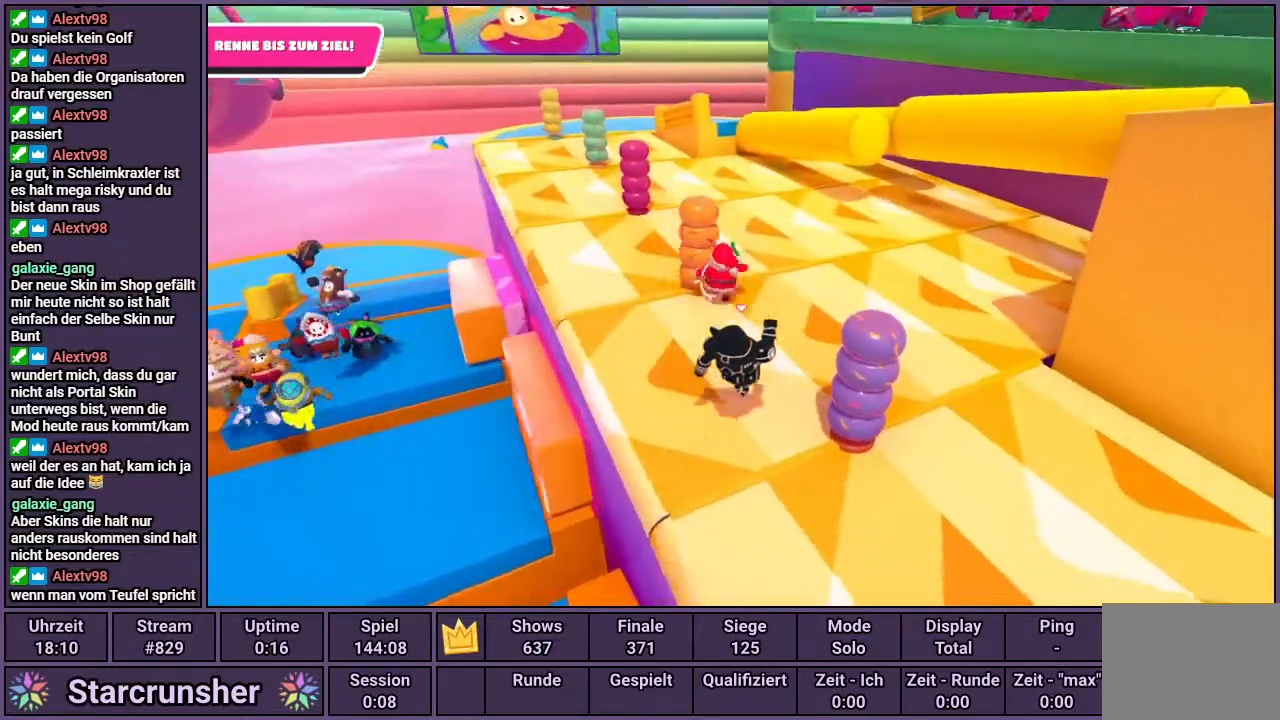
{"buttons": ["CROSS"], "left_stick": "up-right", "right_stick": "center", "events": [[400, "CROSS", "down"]]}
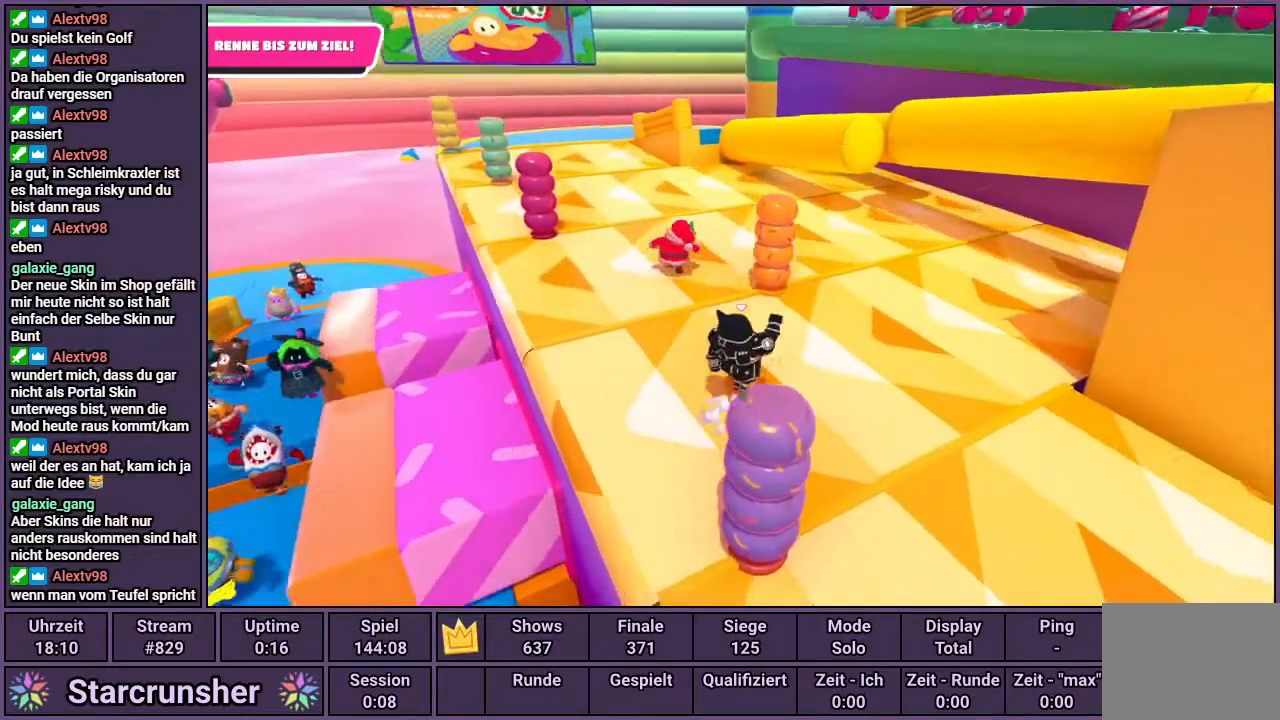
{"buttons": [], "left_stick": "up-right", "right_stick": "center", "events": [[17, "CROSS", "up"]]}
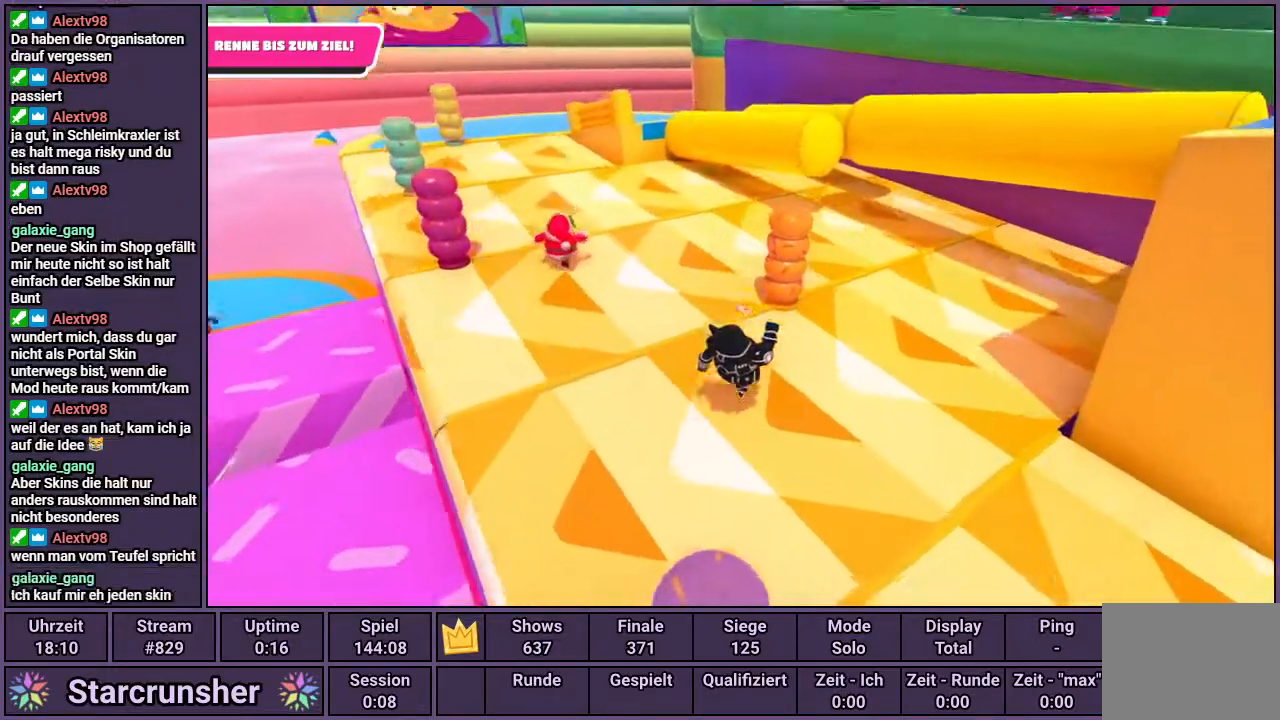
{"buttons": [], "left_stick": "up-right", "right_stick": "center", "events": [[350, "CROSS", "down"], [450, "CROSS", "up"]]}
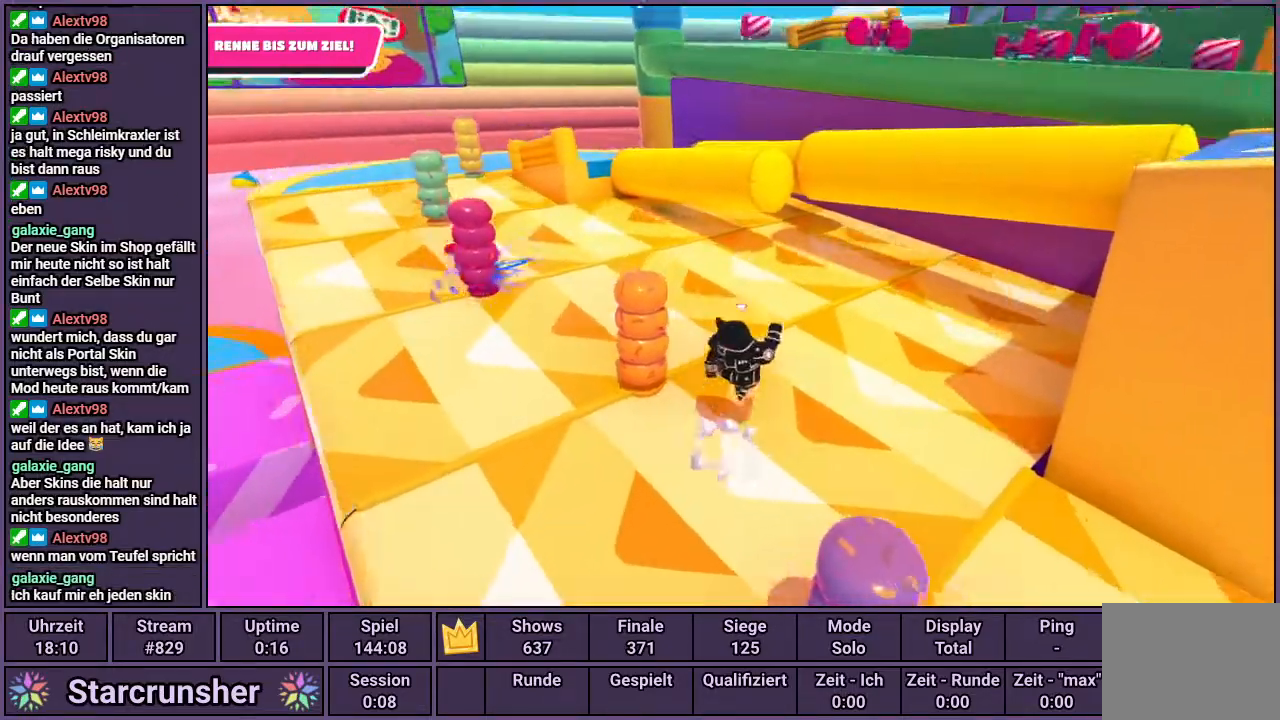
{"buttons": [], "left_stick": "up-right", "right_stick": "center", "events": [[167, "right_stick", "left"], [333, "right_stick", "center"]]}
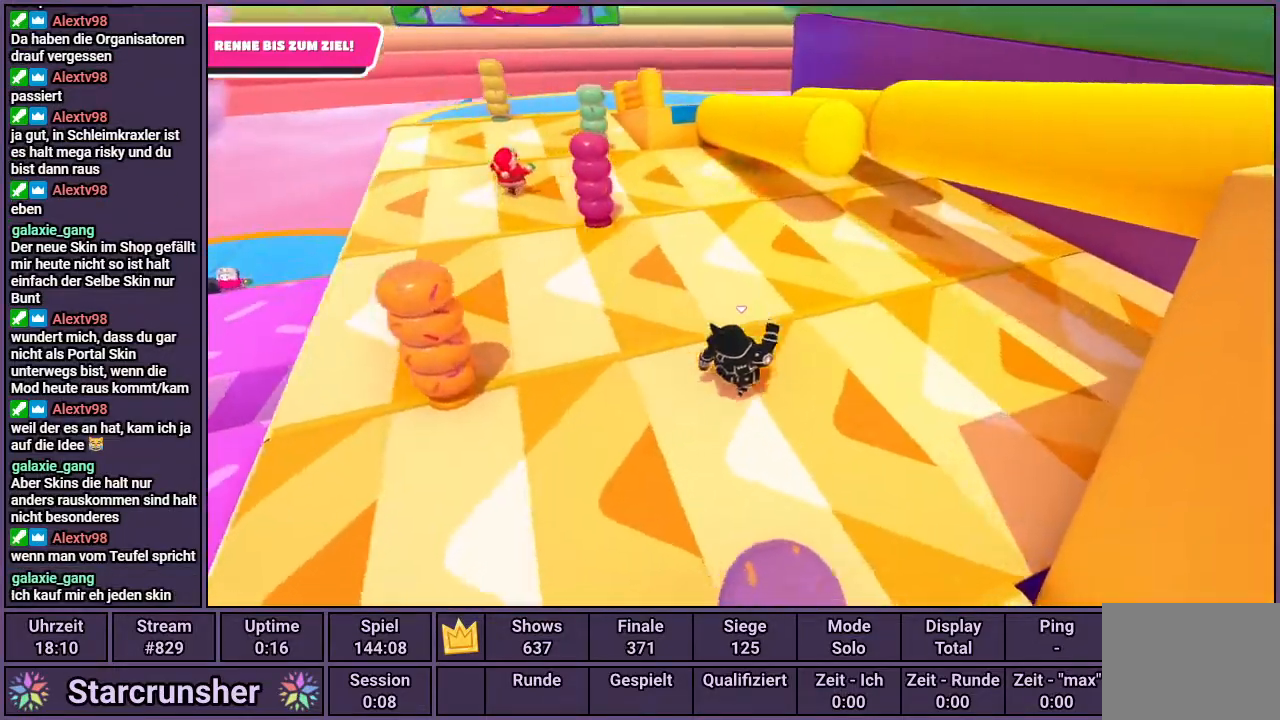
{"buttons": ["CROSS"], "left_stick": "up-right", "right_stick": "center", "events": [[450, "CROSS", "down"]]}
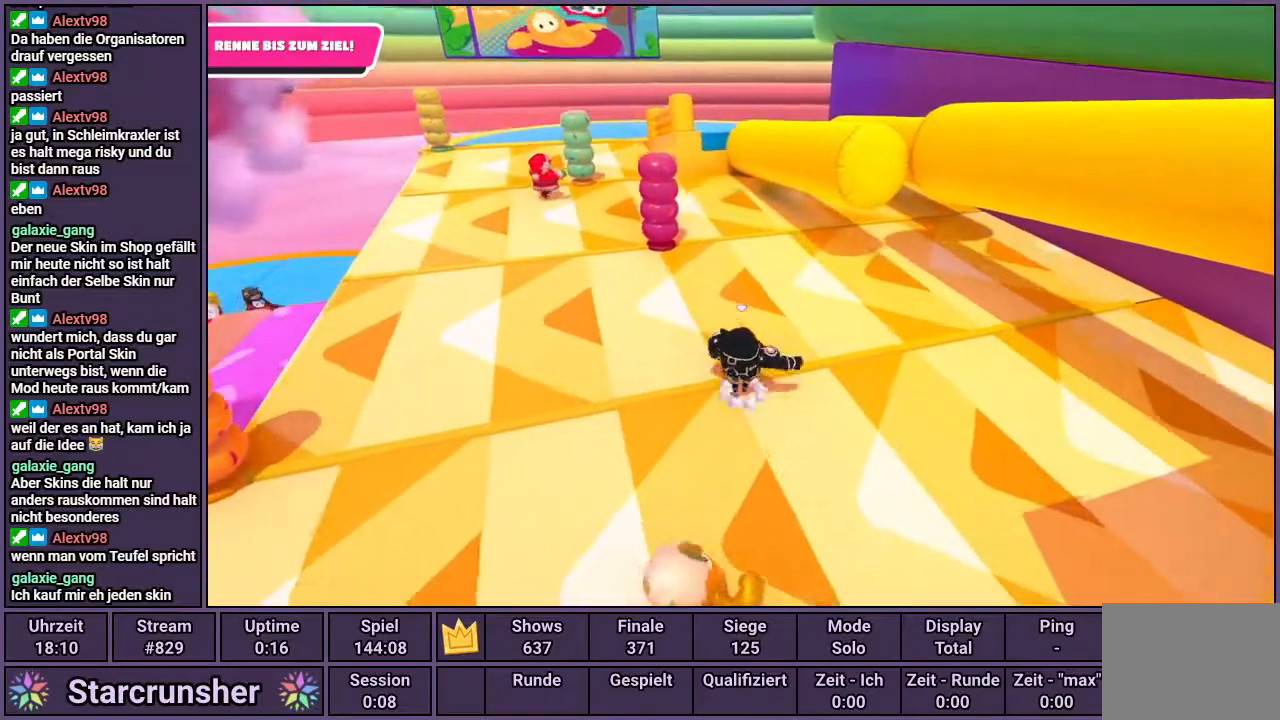
{"buttons": [], "left_stick": "up-right", "right_stick": "center", "events": [[33, "CROSS", "up"], [300, "right_stick", "right"], [383, "right_stick", "center"]]}
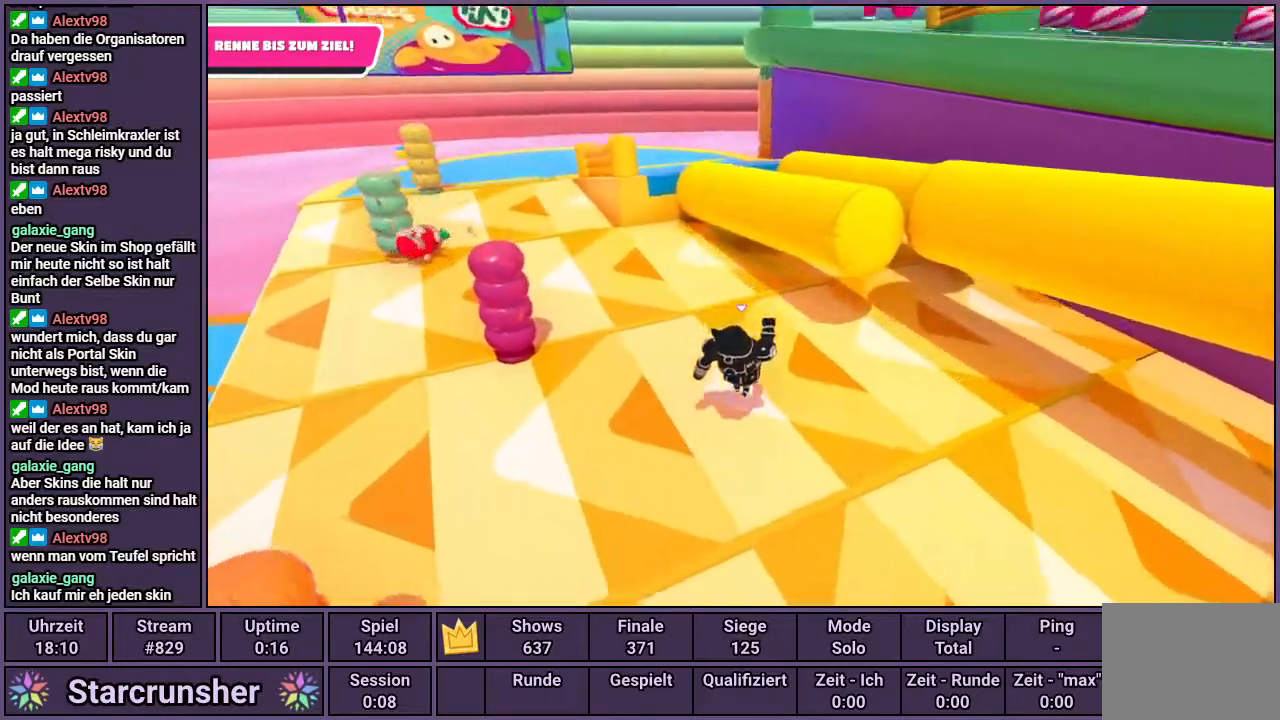
{"buttons": ["CROSS"], "left_stick": "up-right", "right_stick": "center", "events": [[450, "CROSS", "down"]]}
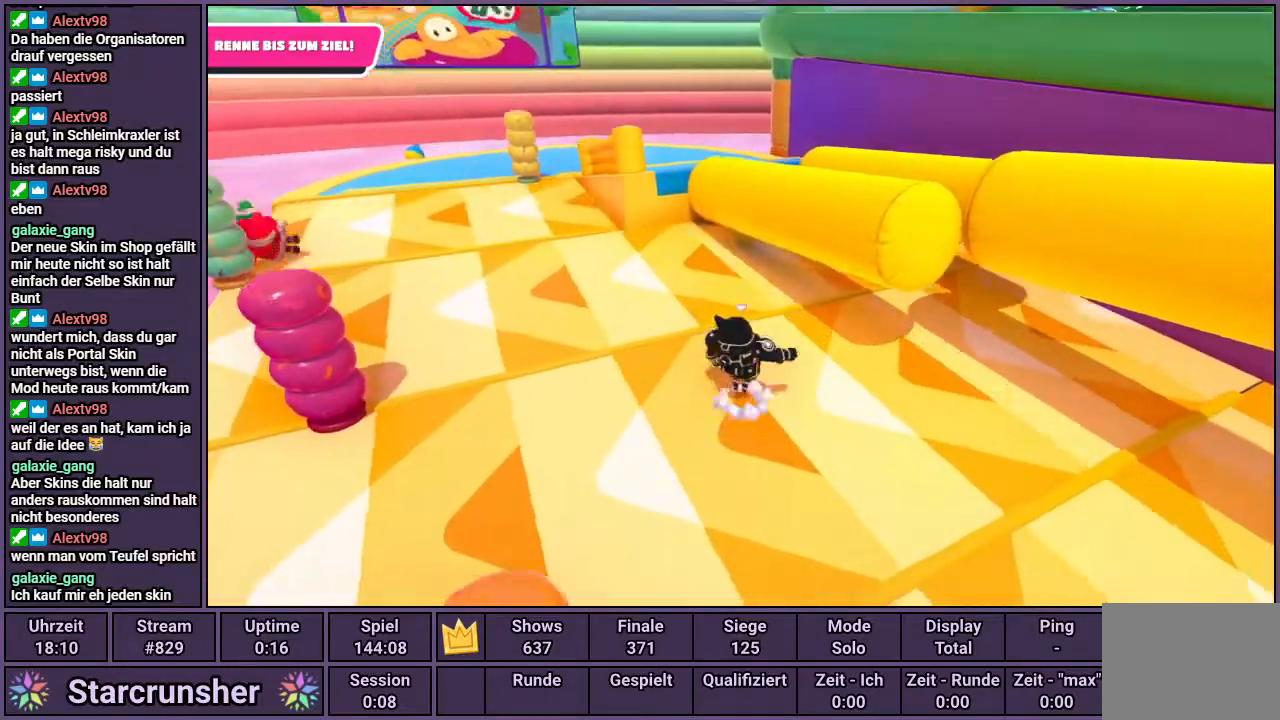
{"buttons": [], "left_stick": "up-right", "right_stick": "center", "events": [[17, "CROSS", "up"]]}
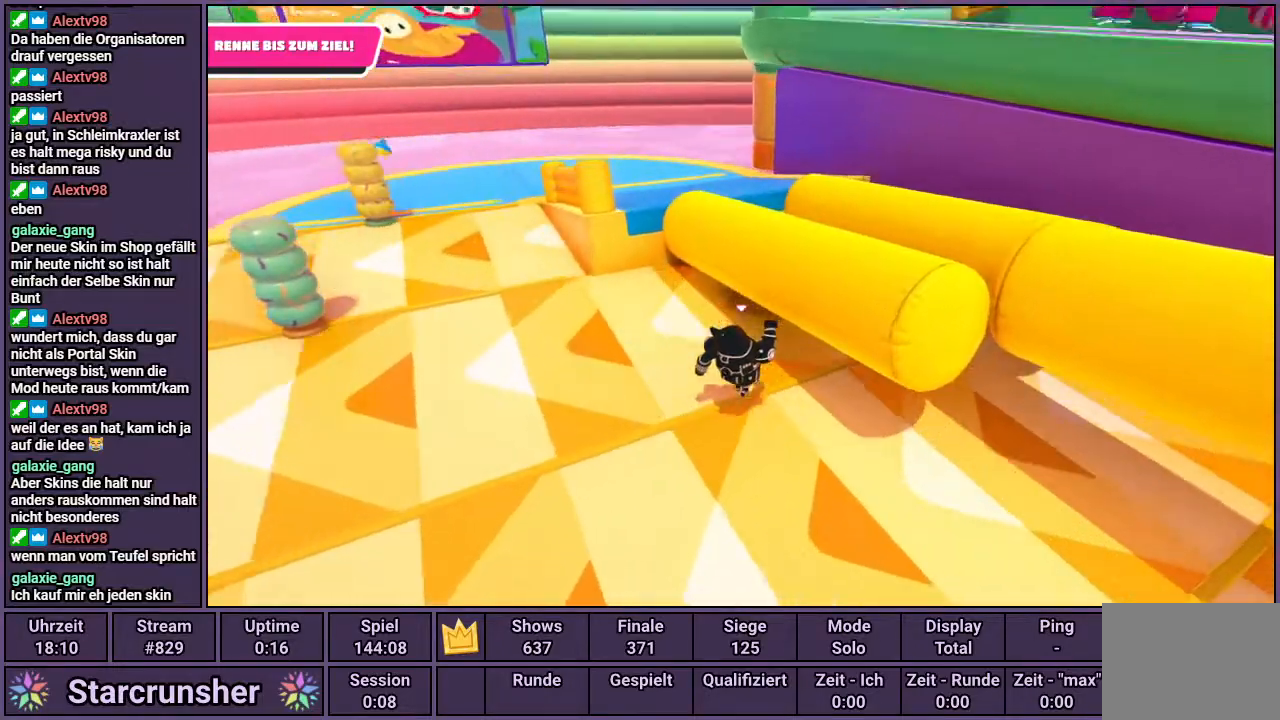
{"buttons": [], "left_stick": "up", "right_stick": "center", "events": [[33, "left_stick", "up"]]}
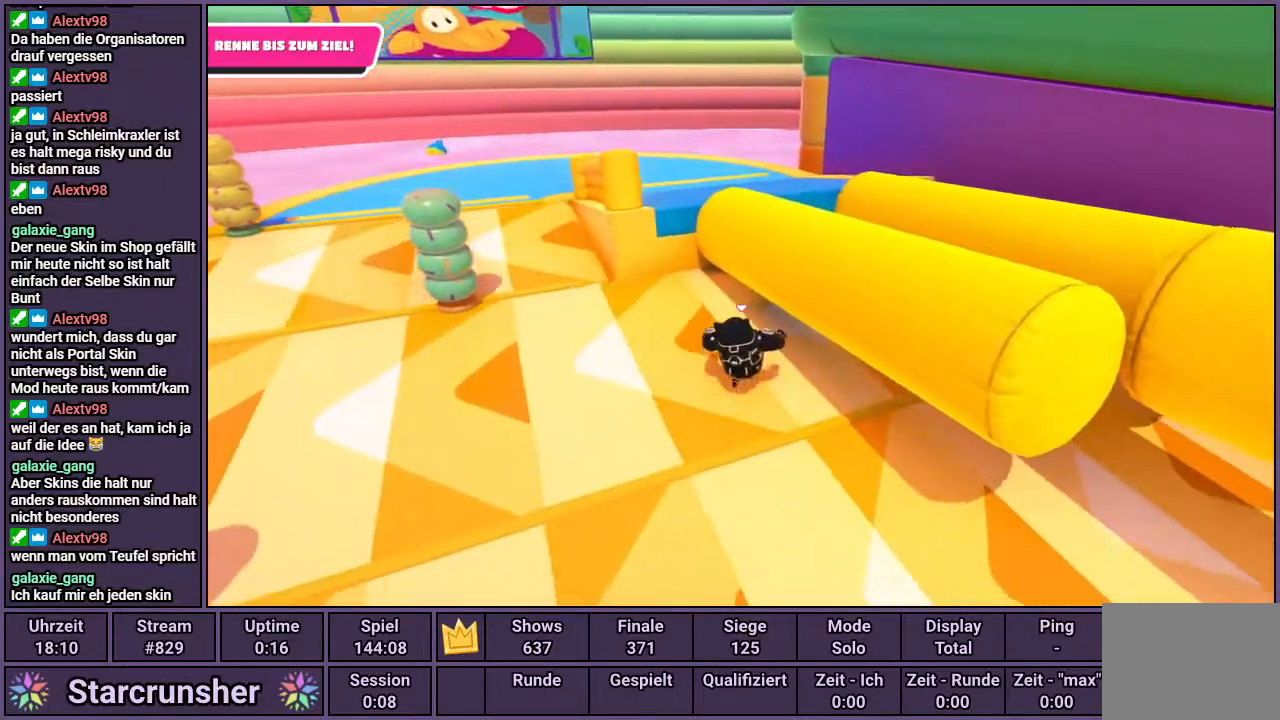
{"buttons": ["CROSS"], "left_stick": "up", "right_stick": "center", "events": [[450, "CROSS", "down"]]}
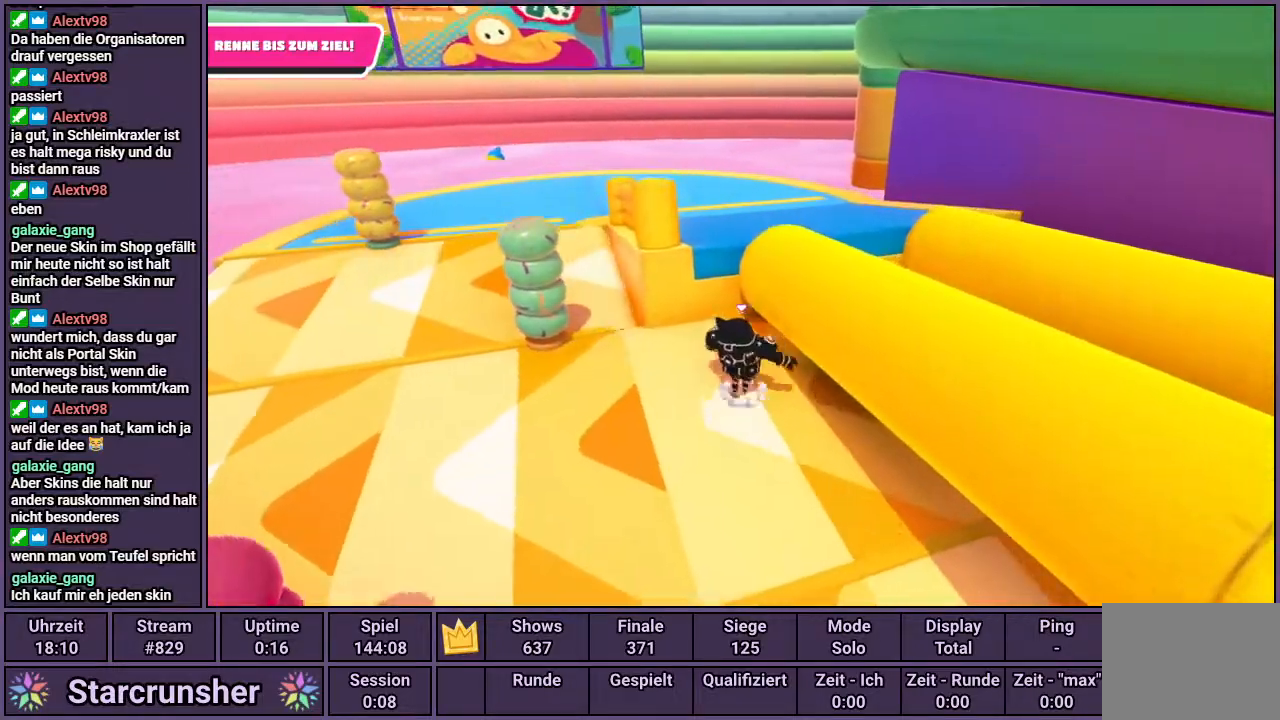
{"buttons": [], "left_stick": "up", "right_stick": "center", "events": [[183, "SQUARE", "down"], [233, "CROSS", "up"], [400, "SQUARE", "up"]]}
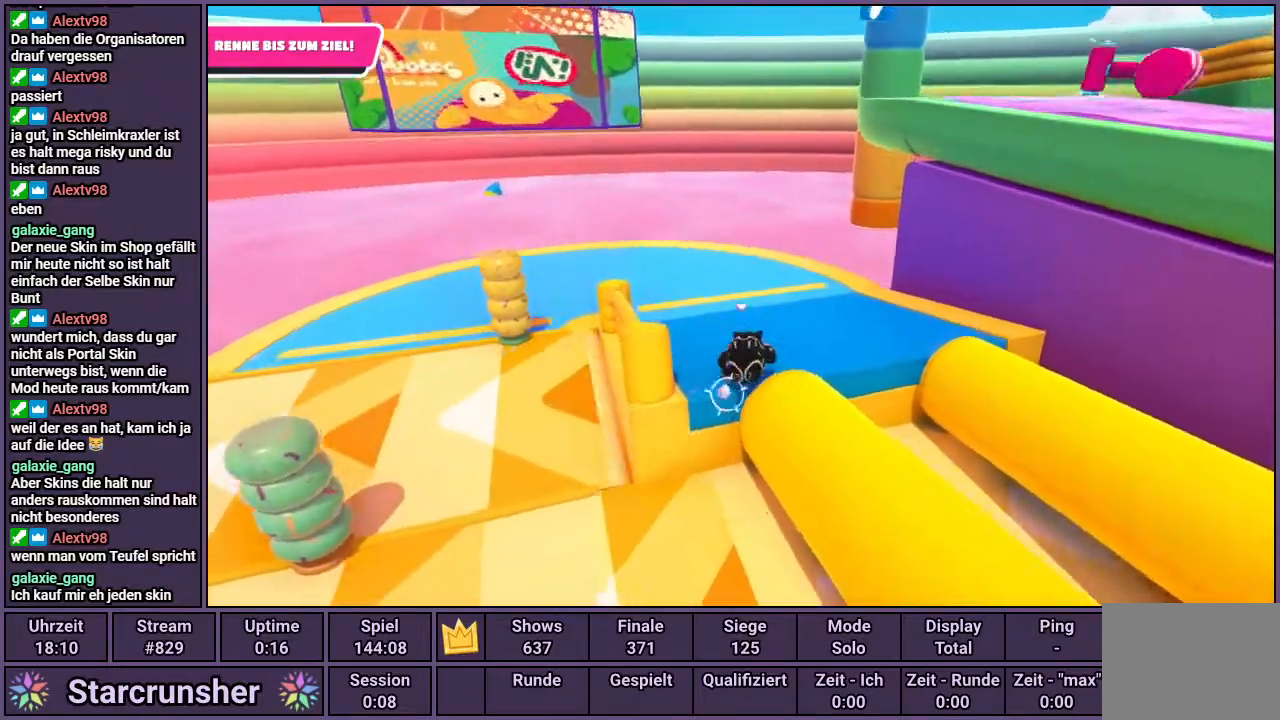
{"buttons": [], "left_stick": "up", "right_stick": "right", "events": [[183, "right_stick", "right"]]}
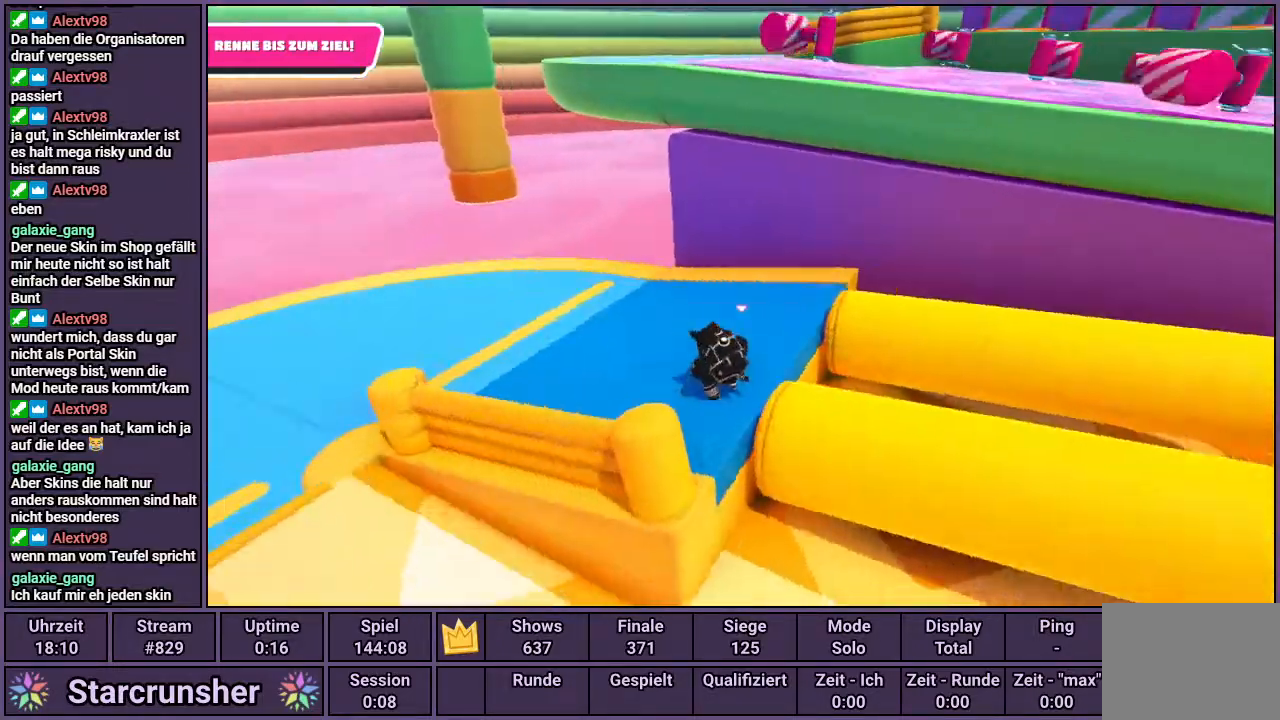
{"buttons": [], "left_stick": "up", "right_stick": "right", "events": []}
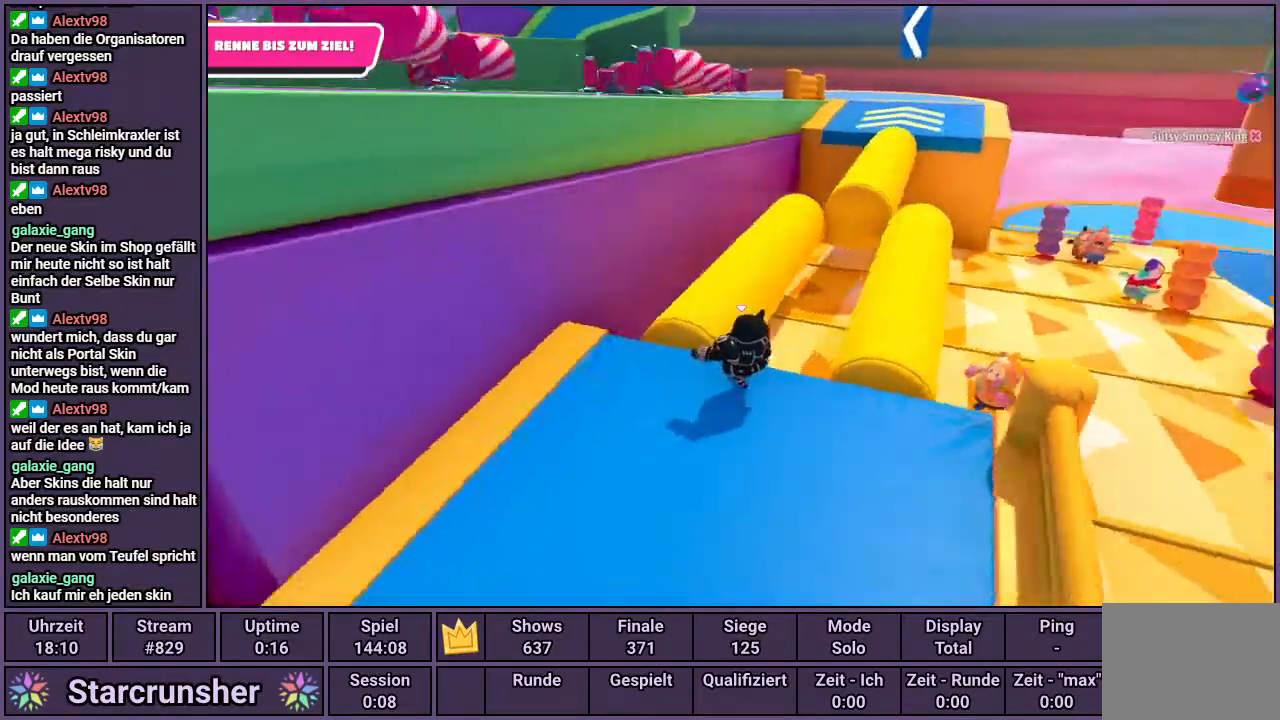
{"buttons": [], "left_stick": "up", "right_stick": "center", "events": [[167, "right_stick", "center"]]}
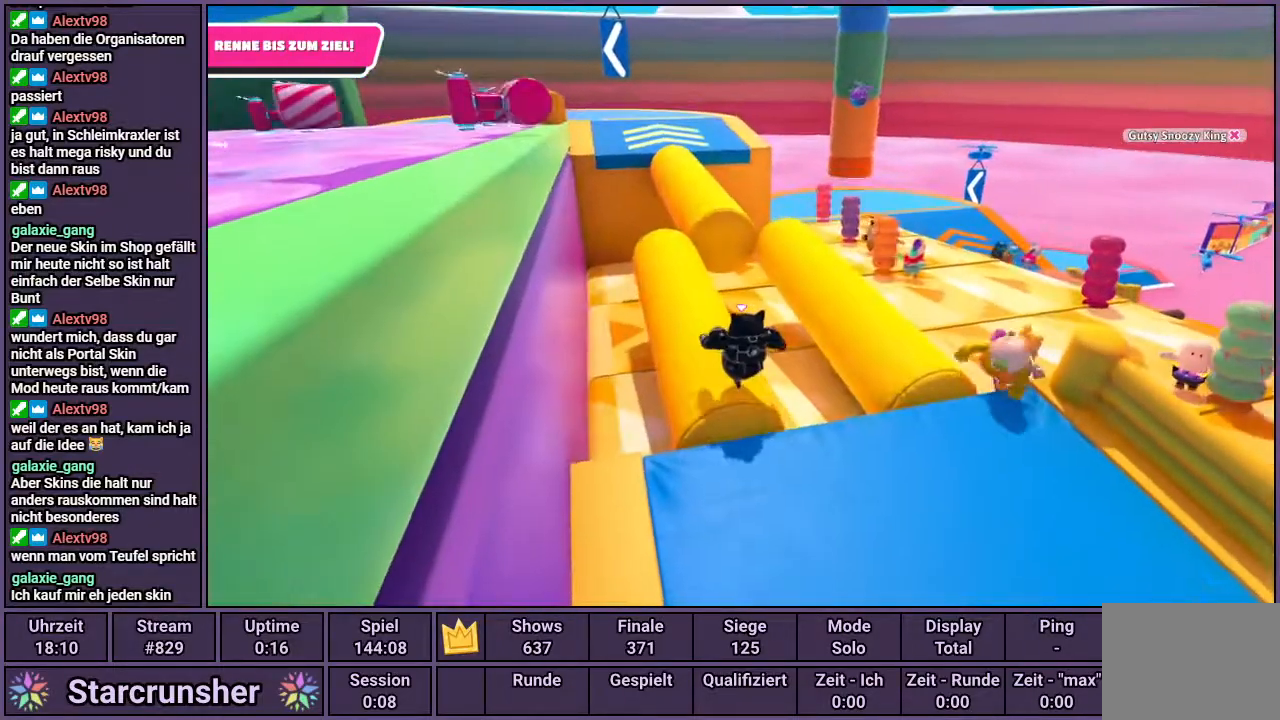
{"buttons": [], "left_stick": "up", "right_stick": "center", "events": [[233, "right_stick", "left"], [333, "right_stick", "center"]]}
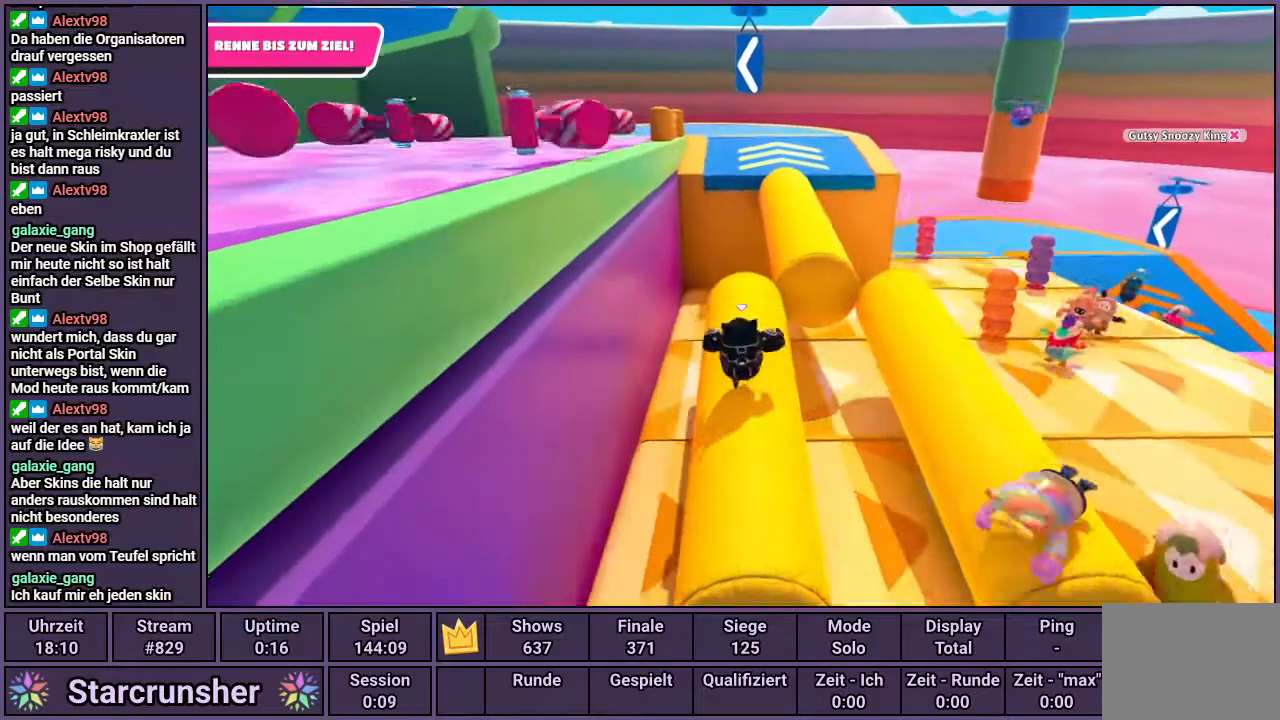
{"buttons": ["CROSS"], "left_stick": "up", "right_stick": "center", "events": [[467, "CROSS", "down"]]}
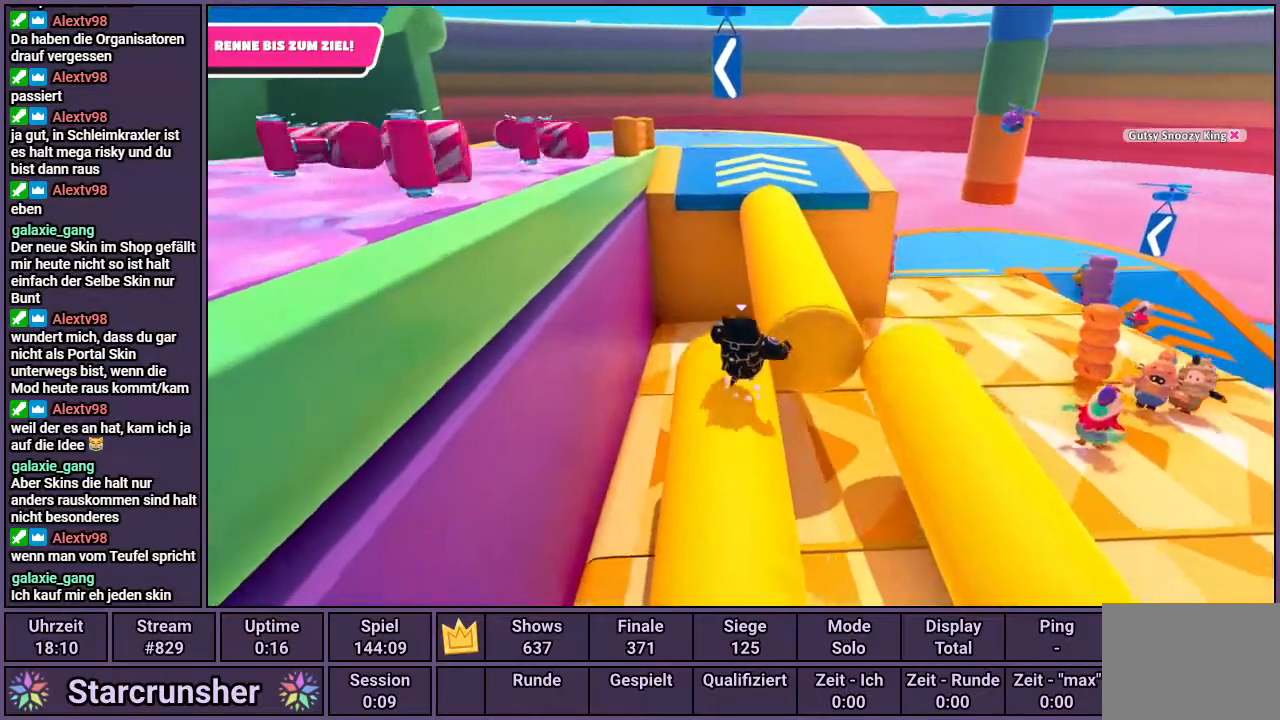
{"buttons": [], "left_stick": "up", "right_stick": "center", "events": [[200, "CROSS", "up"], [350, "right_stick", "left"], [450, "right_stick", "center"]]}
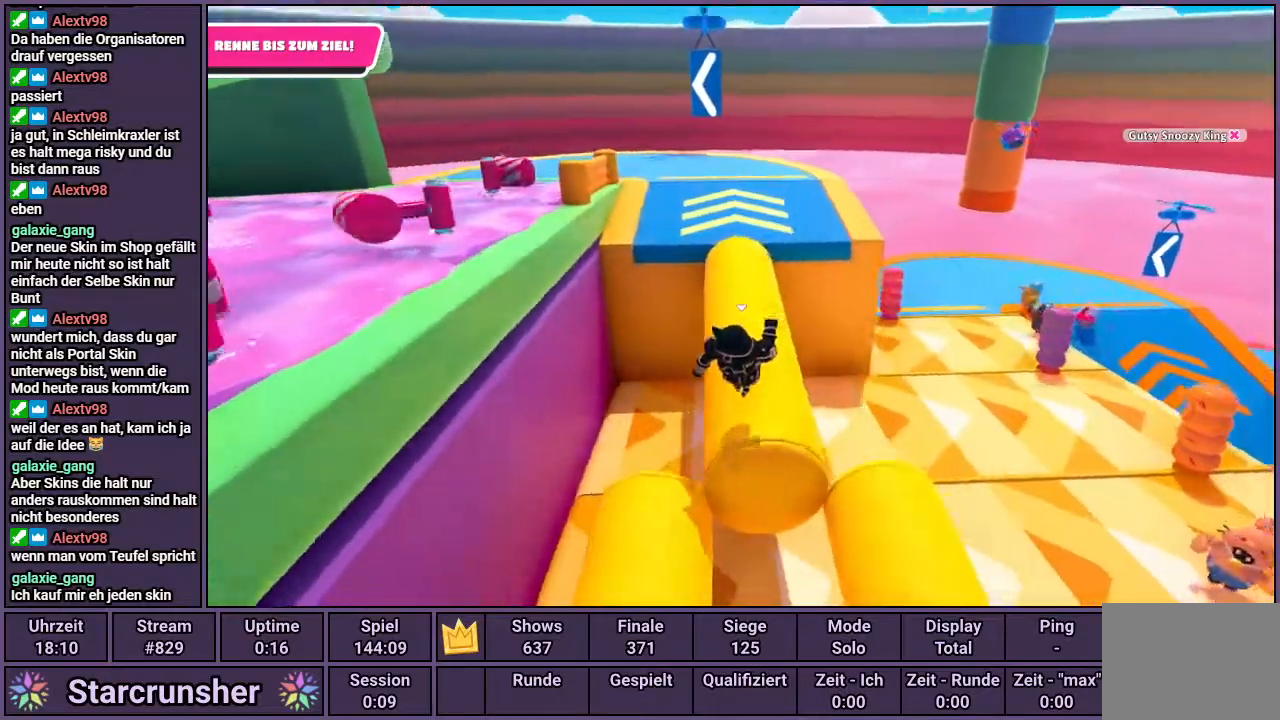
{"buttons": [], "left_stick": "up", "right_stick": "center", "events": []}
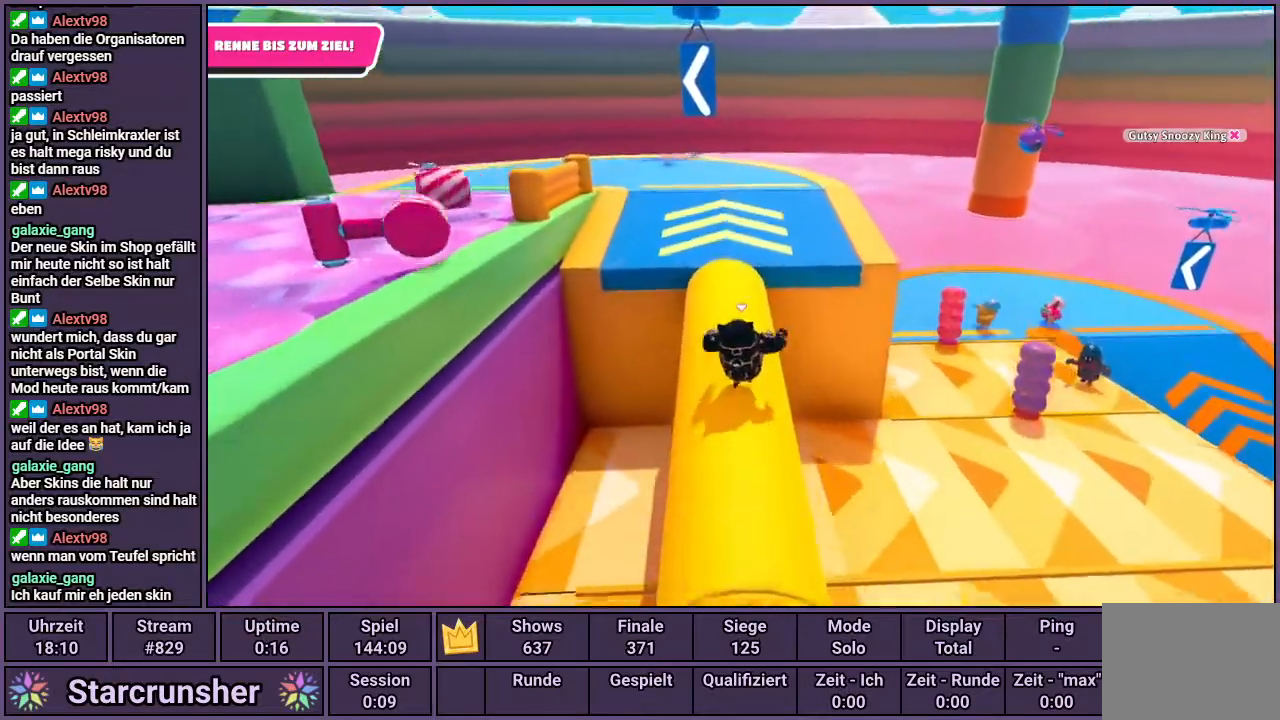
{"buttons": [], "left_stick": "up", "right_stick": "center", "events": []}
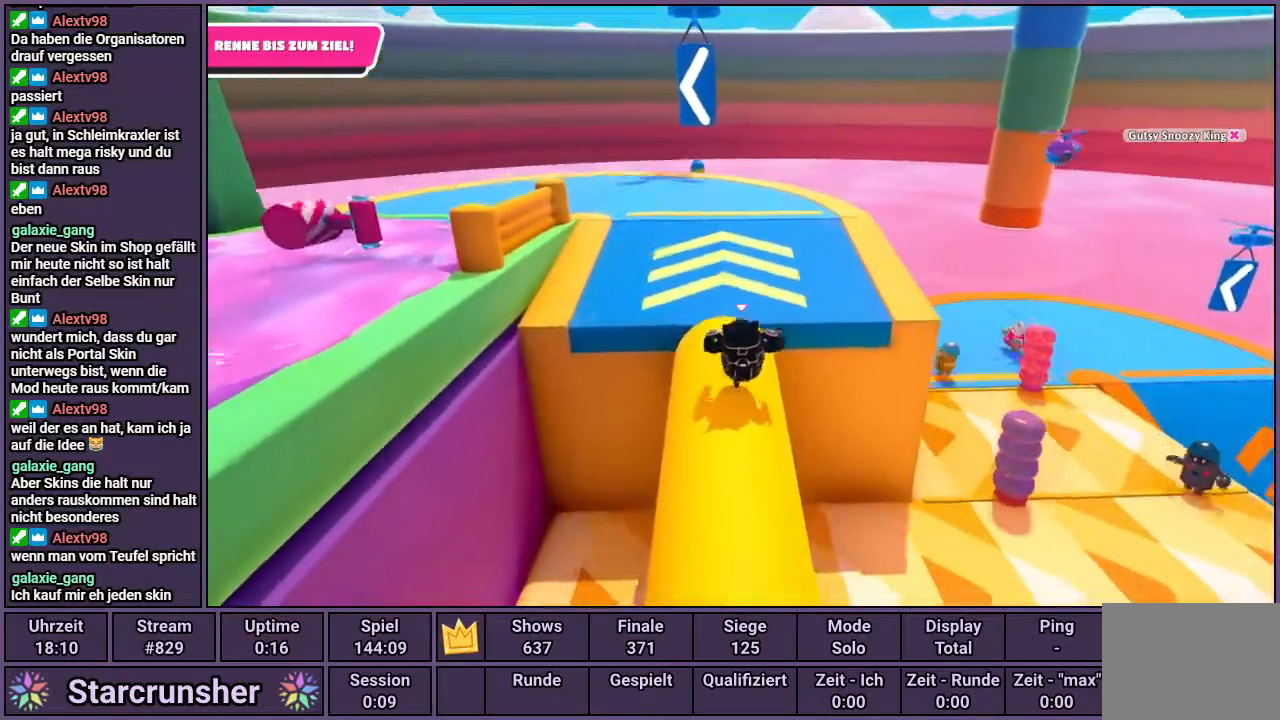
{"buttons": [], "left_stick": "up", "right_stick": "left", "events": [[100, "right_stick", "left"]]}
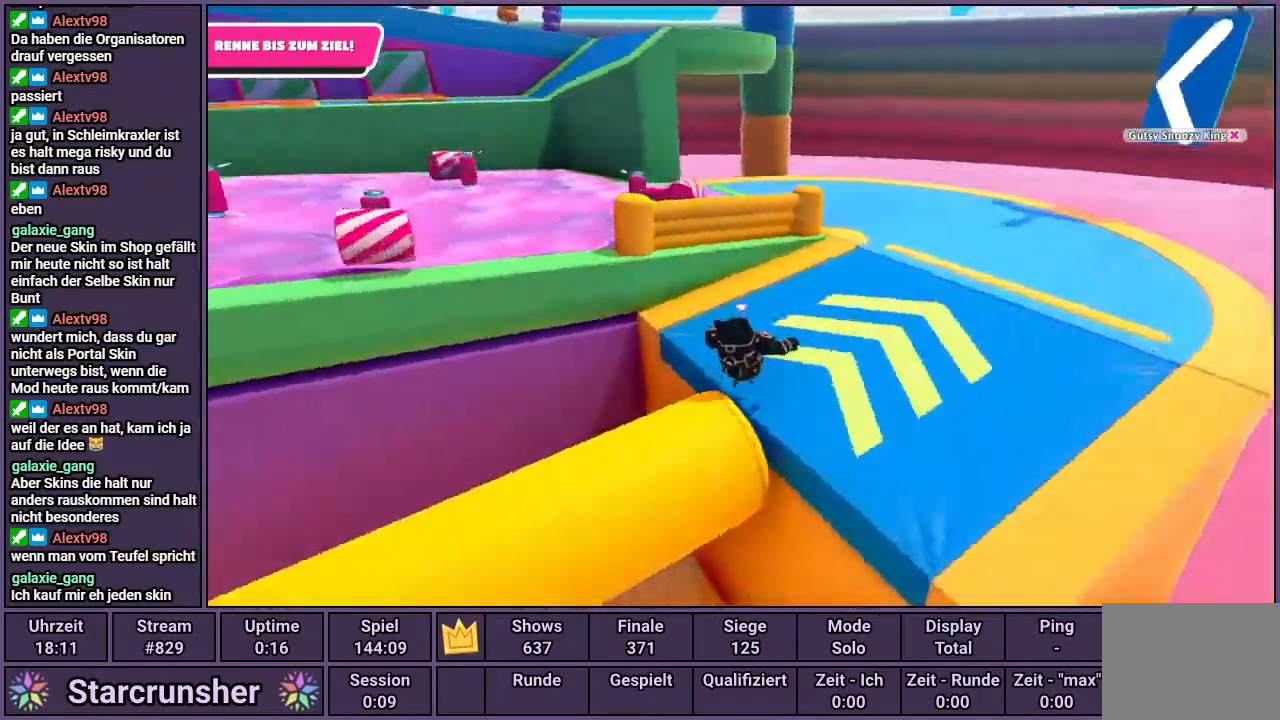
{"buttons": [], "left_stick": "up", "right_stick": "center", "events": [[200, "right_stick", "center"]]}
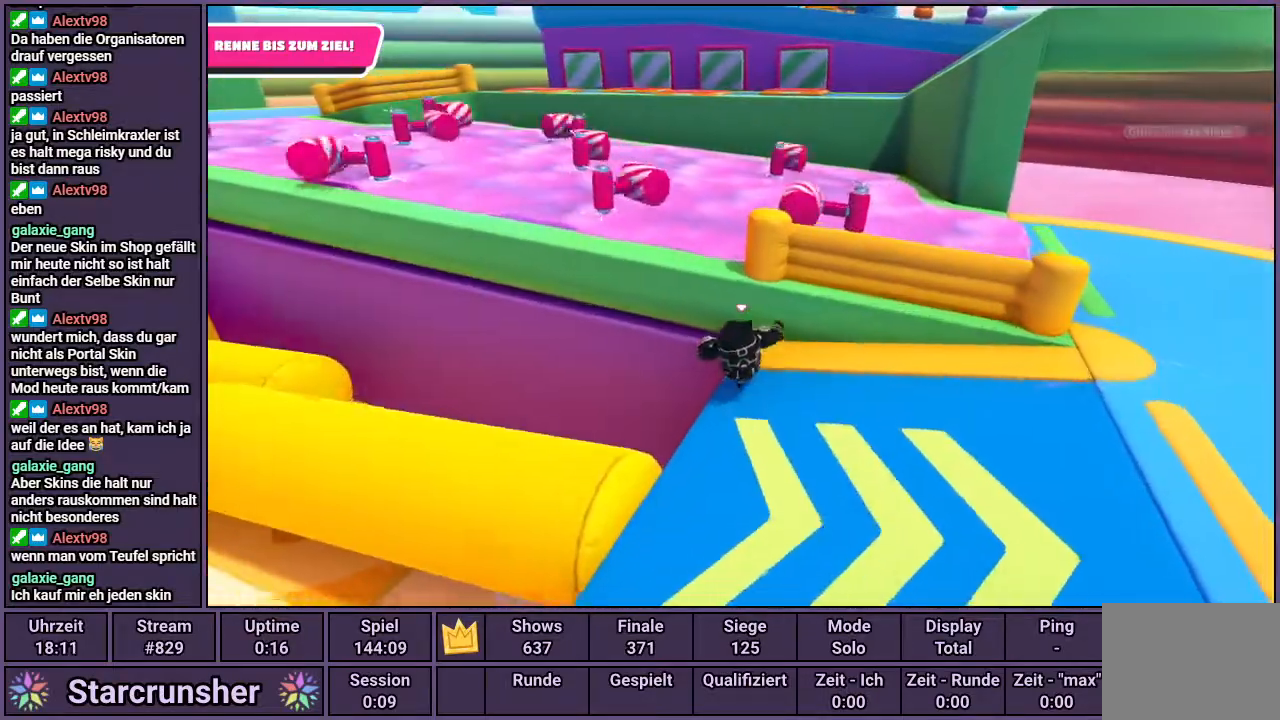
{"buttons": ["CROSS"], "left_stick": "up", "right_stick": "center", "events": [[17, "CROSS", "down"]]}
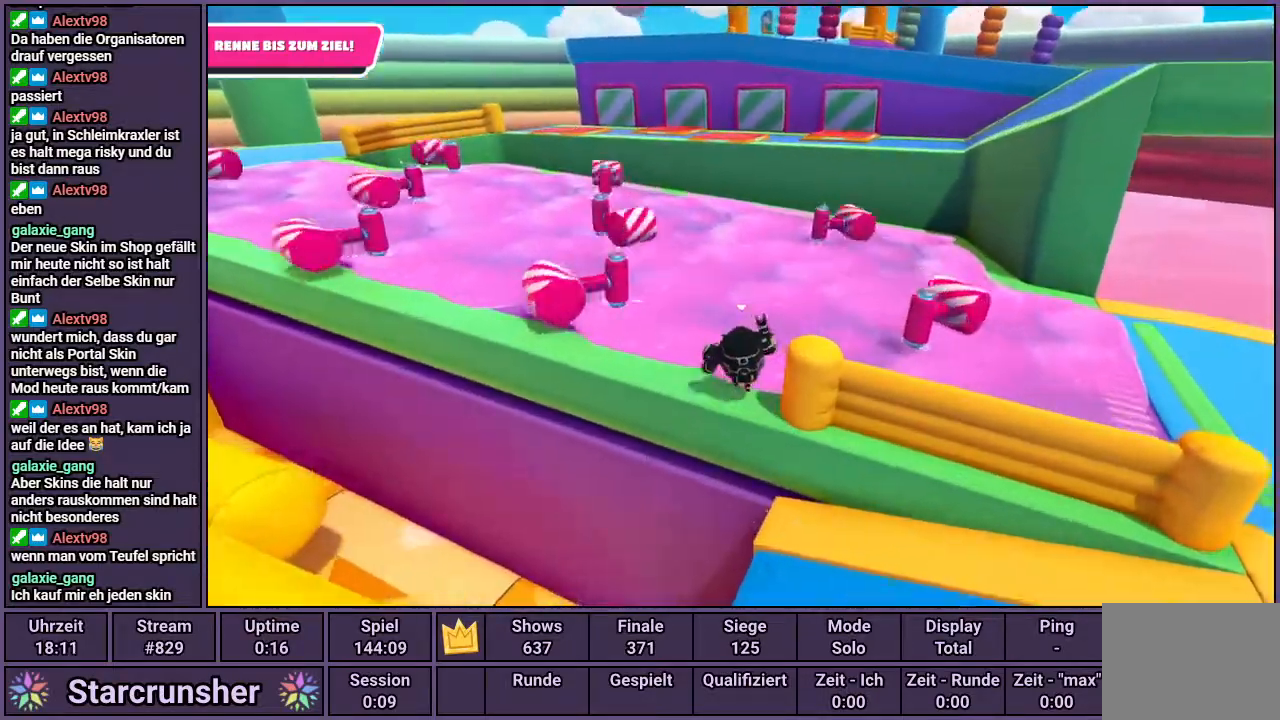
{"buttons": [], "left_stick": "up", "right_stick": "left", "events": [[33, "CROSS", "up"], [250, "right_stick", "left"]]}